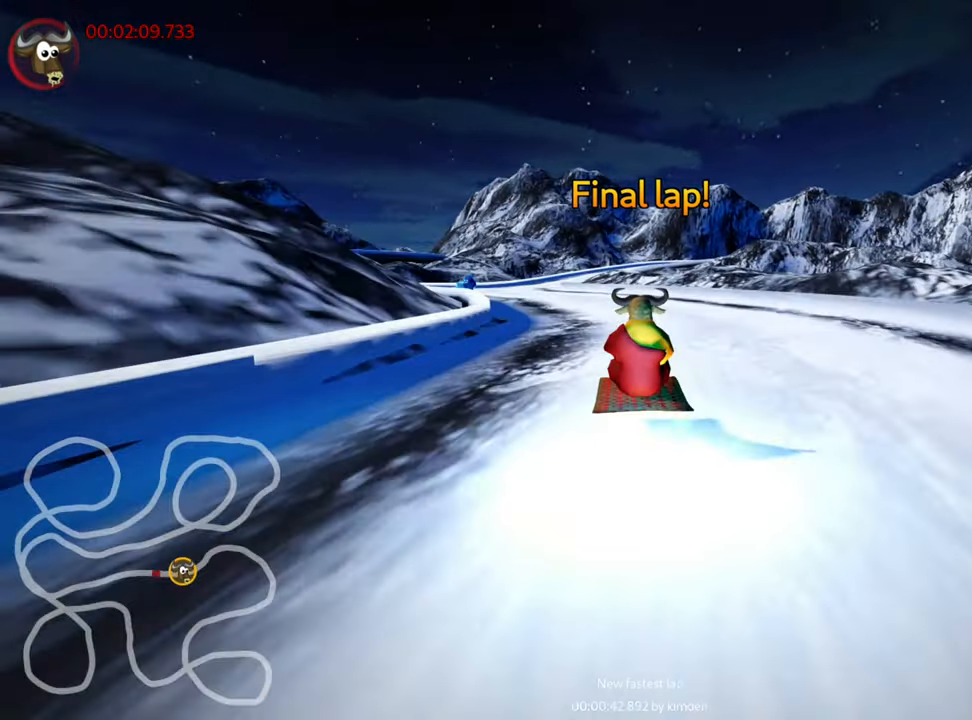
Gameplay with keyboard; each line is a JSON object with the keys held at the frame after it. "events" lists presses ("down") and releases ("up") of "down", "fire", "left", "look", "nitro", "right", "skid" and "up" between this image and that frame as [ms after this image, input, new state], when the widget could be followed in between. No other keys are recorded. Mouse input is not recorded. Key names are as the overlay labels them; some are game actions (e.g. jump) rather than physical keys.
{"keys": ["left", "up"], "events": [[67, "left", "down"]]}
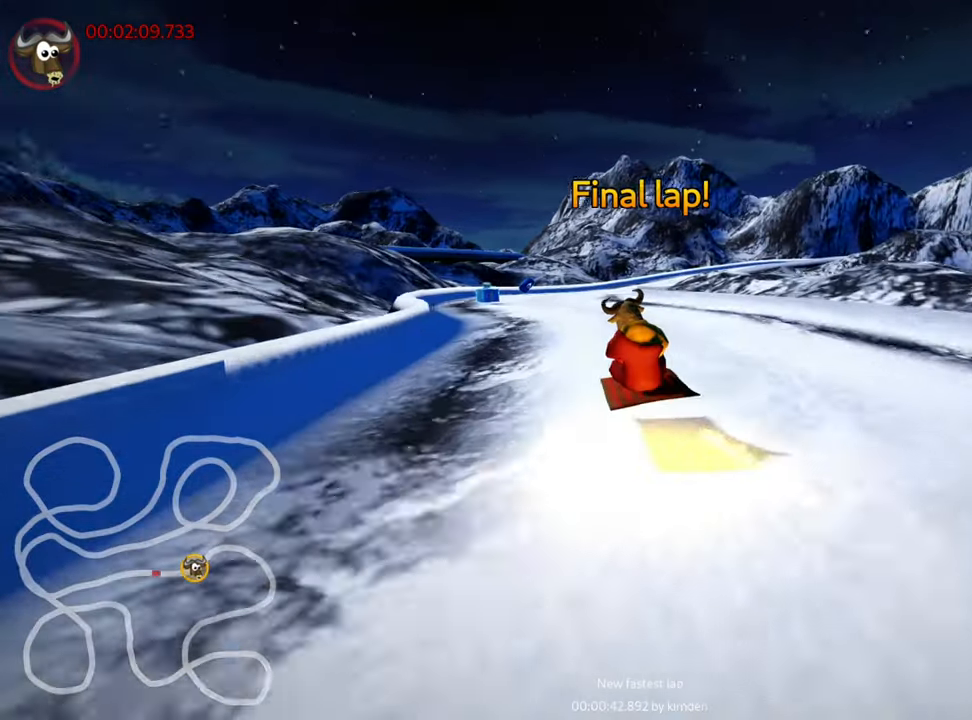
{"keys": ["skid", "up"], "events": [[117, "left", "up"], [250, "skid", "down"], [267, "right", "down"], [434, "right", "up"]]}
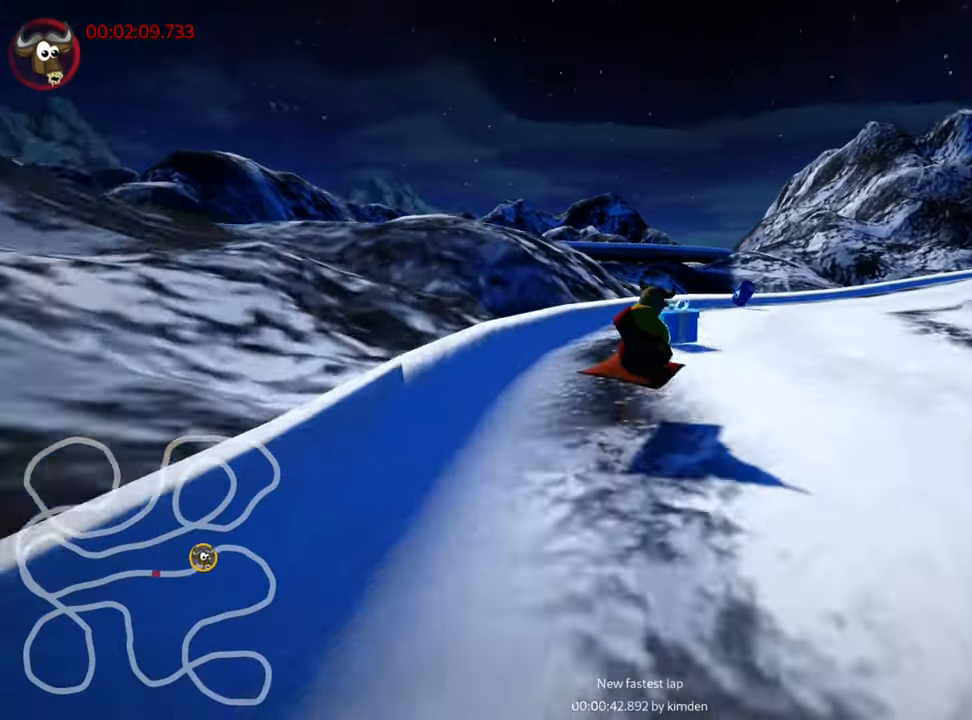
{"keys": ["left", "skid", "up"], "events": [[17, "right", "down"], [350, "left", "down"], [400, "right", "up"]]}
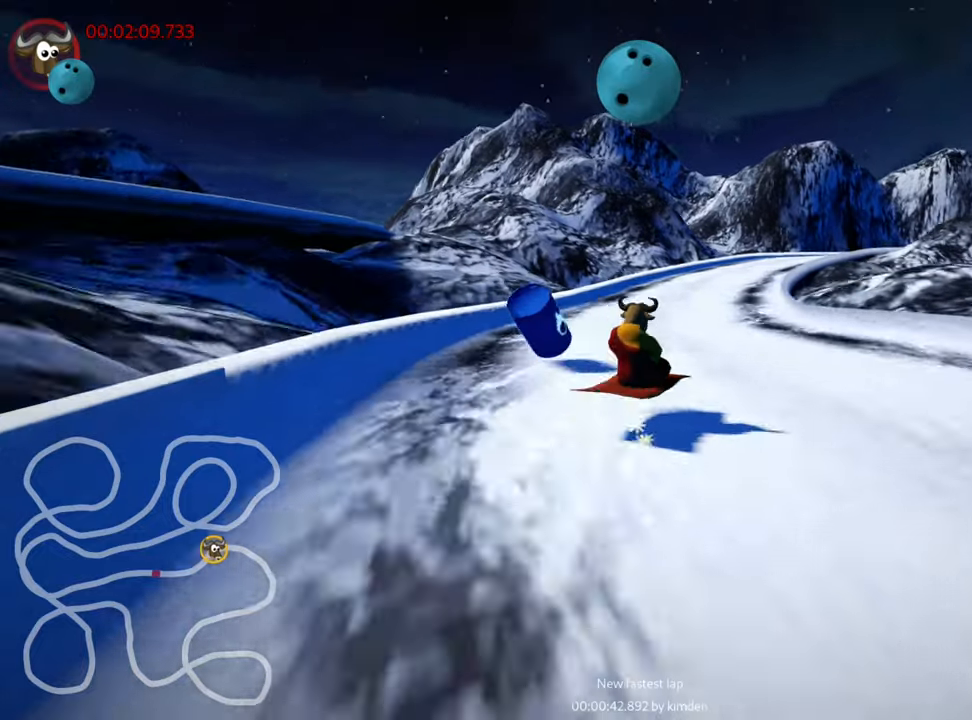
{"keys": ["down"], "events": [[266, "right", "down"], [333, "left", "up"], [466, "right", "up"], [500, "down", "down"], [500, "skid", "up"], [500, "up", "up"]]}
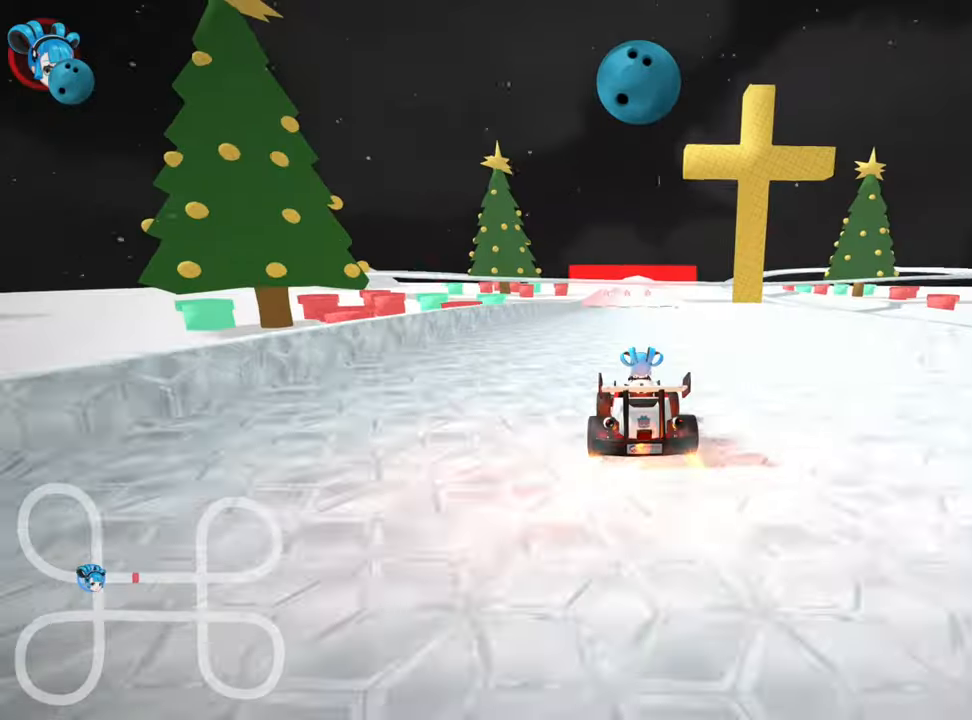
{"keys": [], "events": [[250, "down", "up"]]}
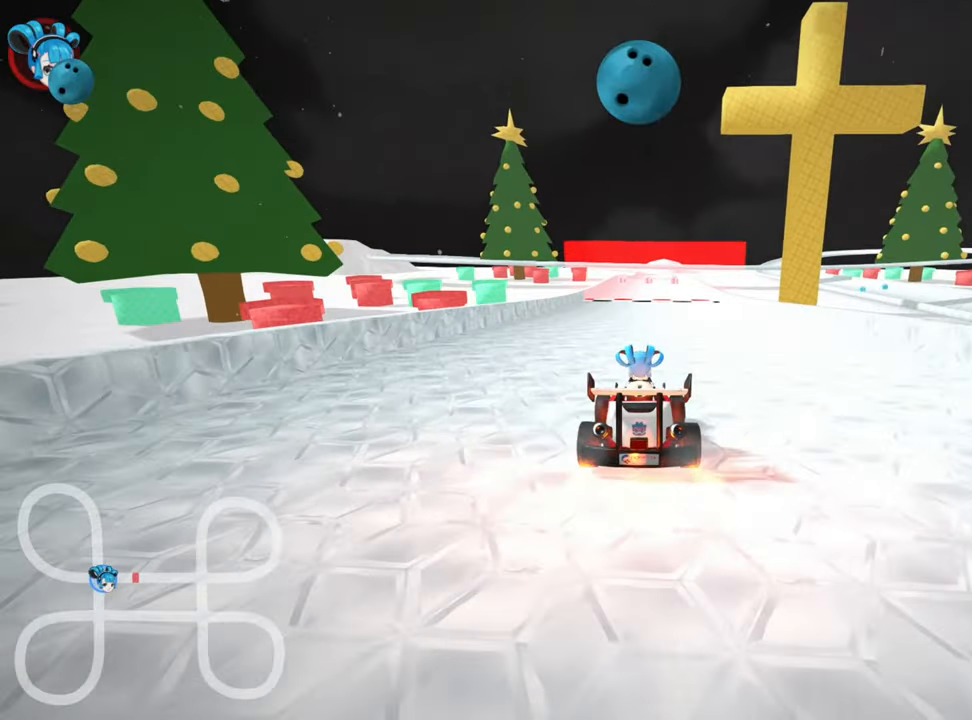
{"keys": ["right"], "events": [[483, "right", "down"]]}
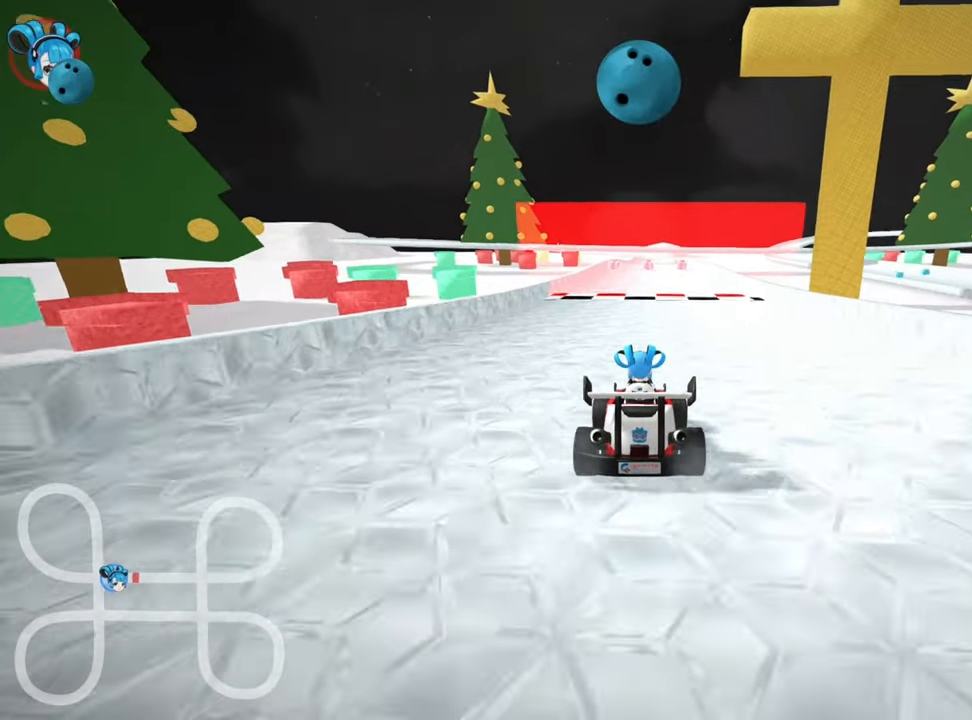
{"keys": ["down", "left", "skid"], "events": [[316, "right", "up"], [433, "left", "down"], [466, "down", "down"], [483, "skid", "down"]]}
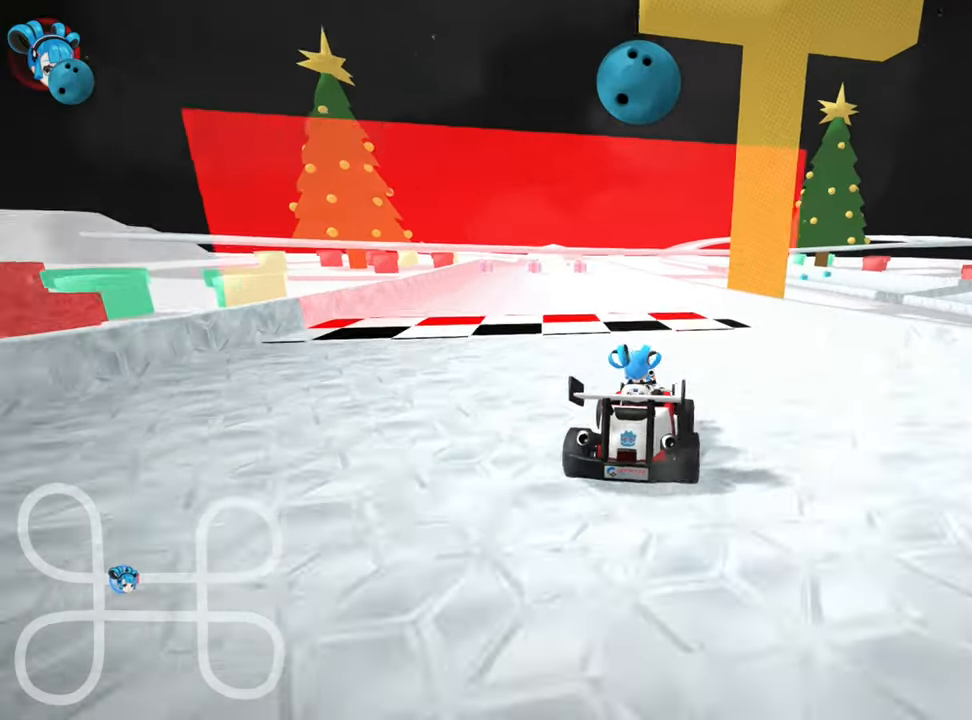
{"keys": ["down"], "events": [[183, "skid", "up"], [350, "left", "up"]]}
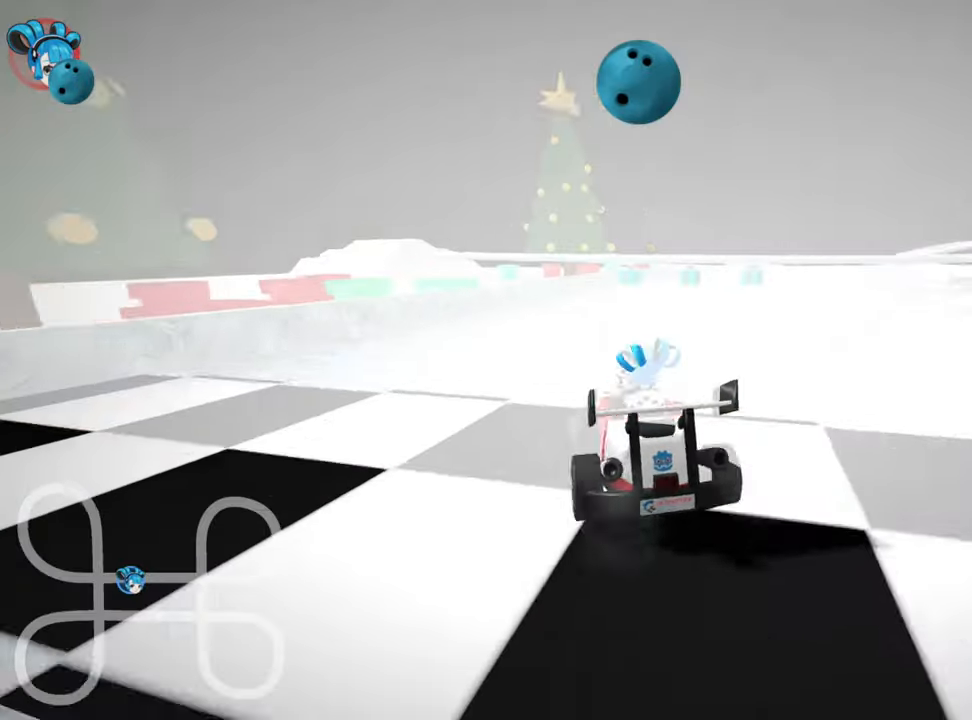
{"keys": ["down", "left"], "events": [[483, "left", "down"]]}
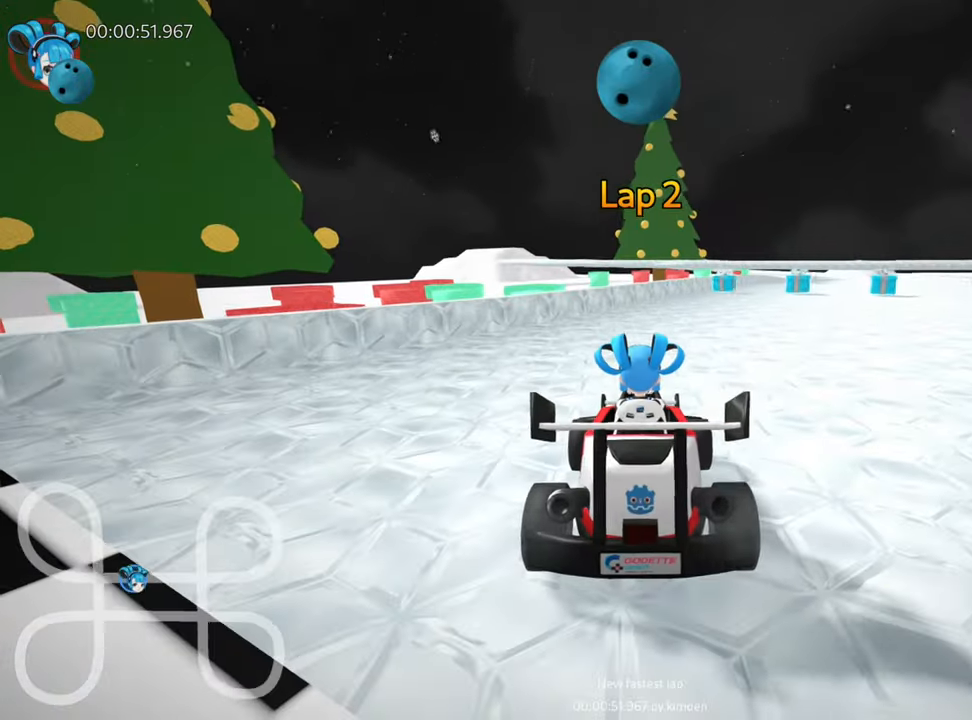
{"keys": ["down", "left"], "events": []}
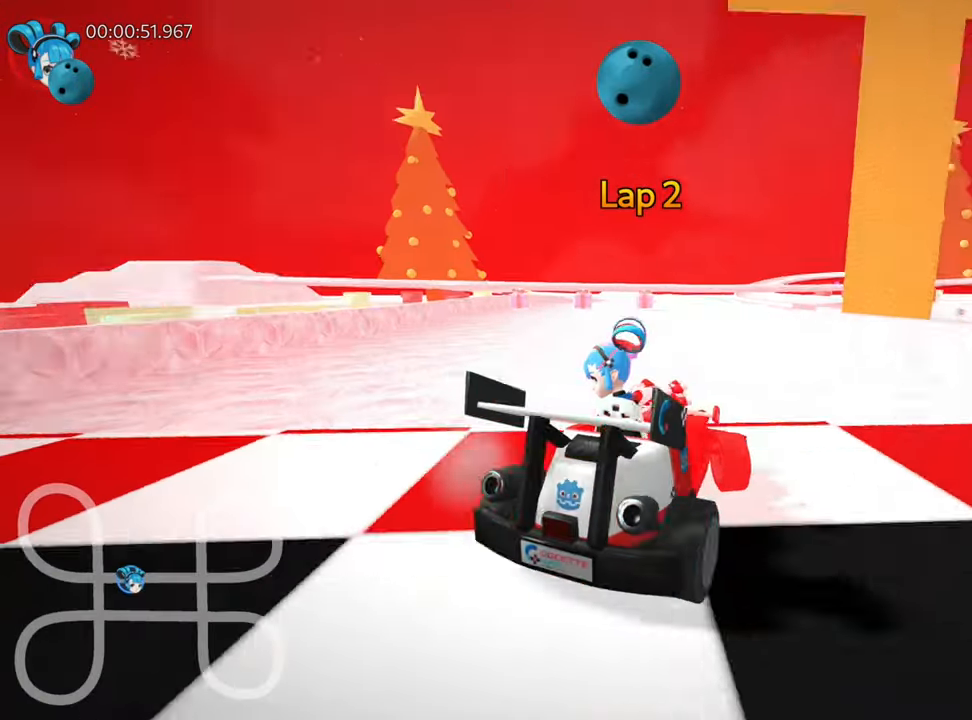
{"keys": ["down", "left", "look"], "events": [[100, "look", "down"]]}
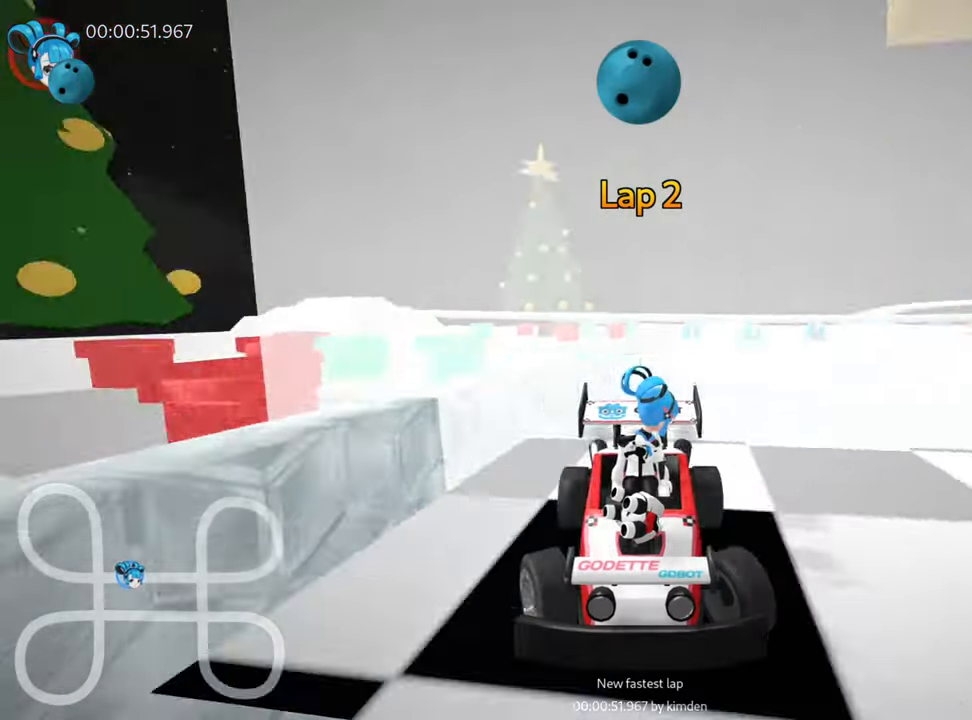
{"keys": ["down", "left", "look"], "events": []}
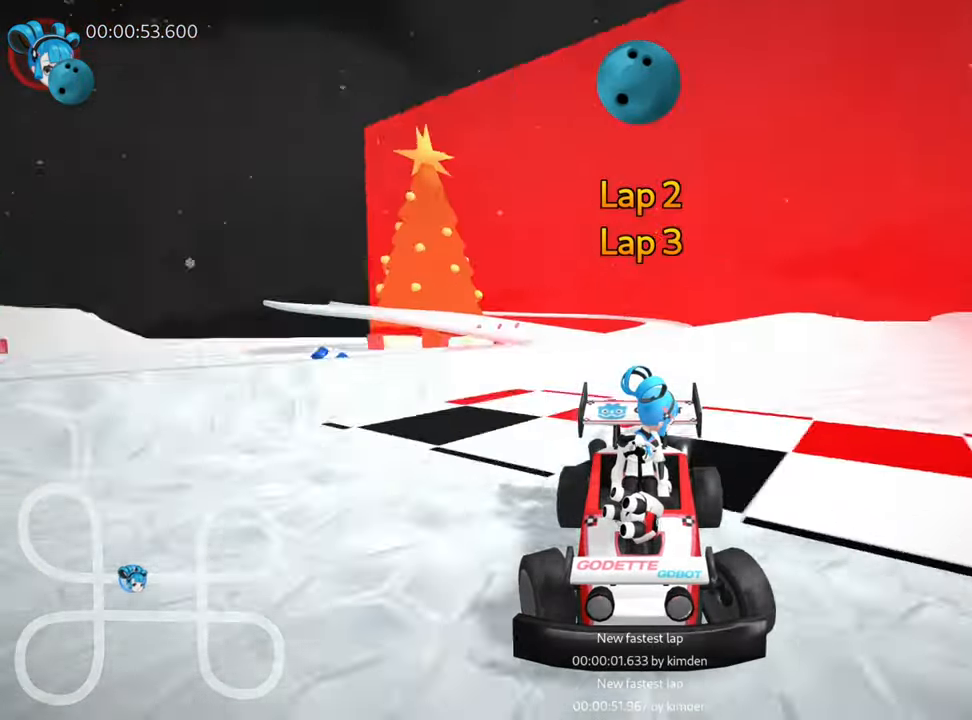
{"keys": ["down", "left", "look"], "events": []}
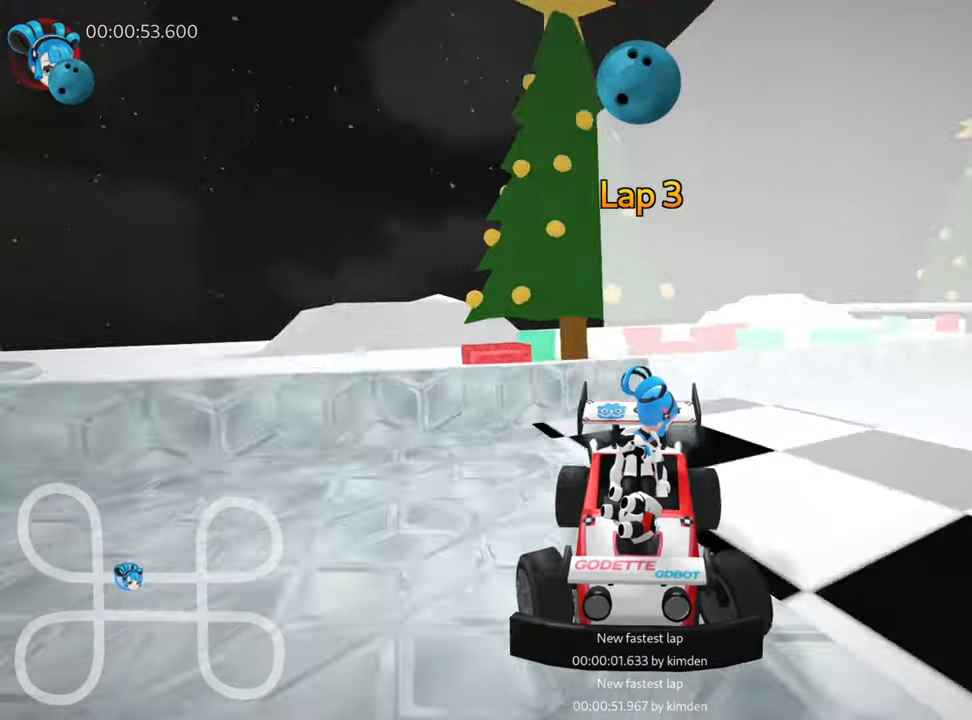
{"keys": ["down", "left", "look"], "events": []}
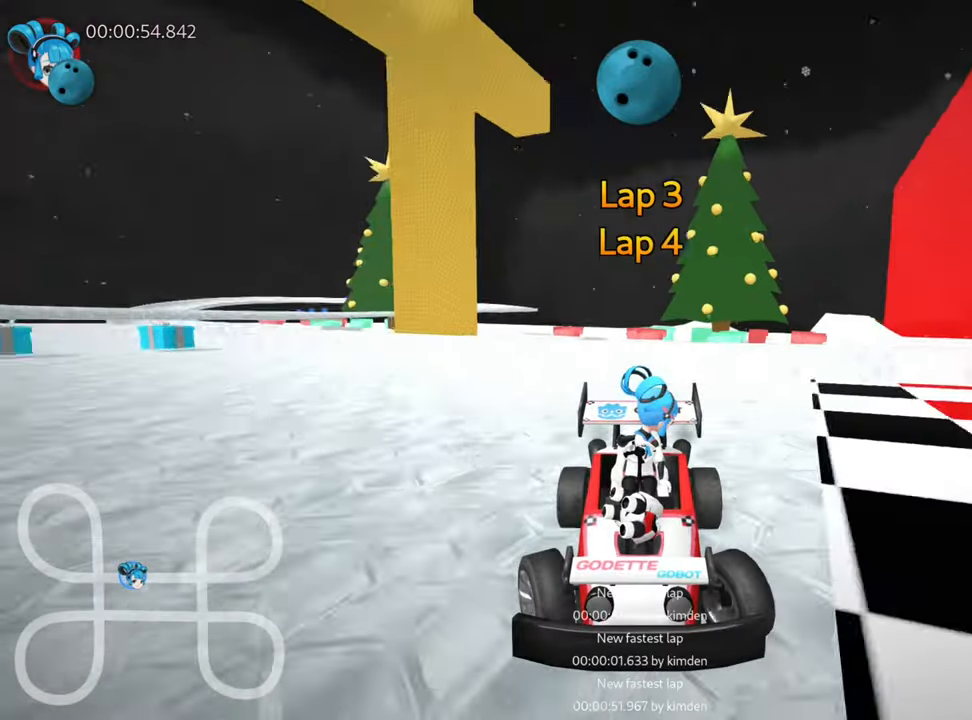
{"keys": ["down", "left", "look"], "events": []}
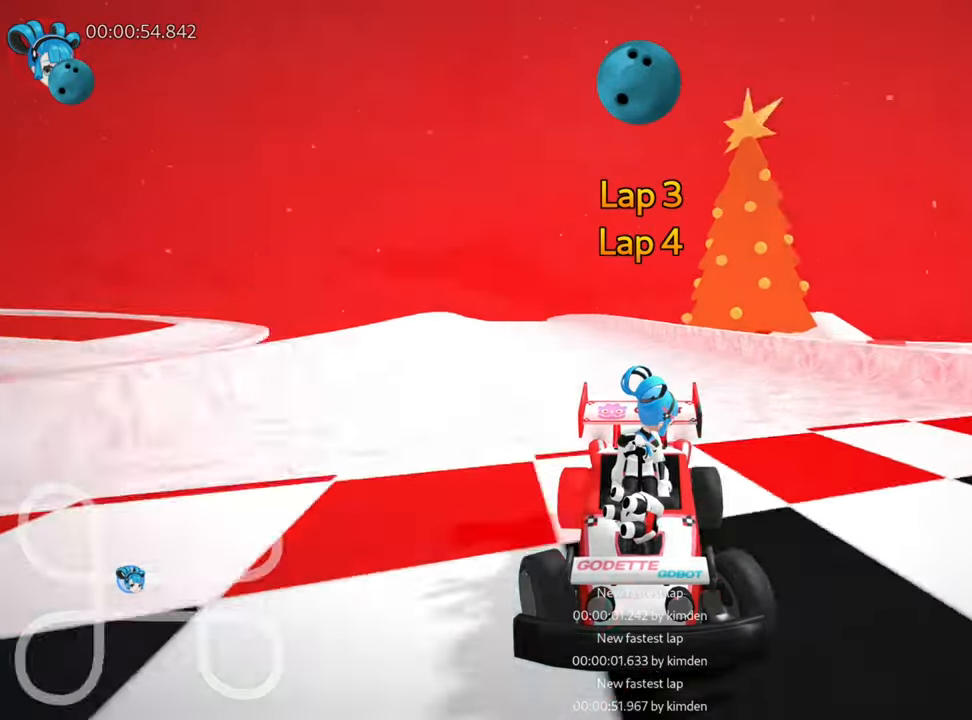
{"keys": ["down", "left", "look"], "events": []}
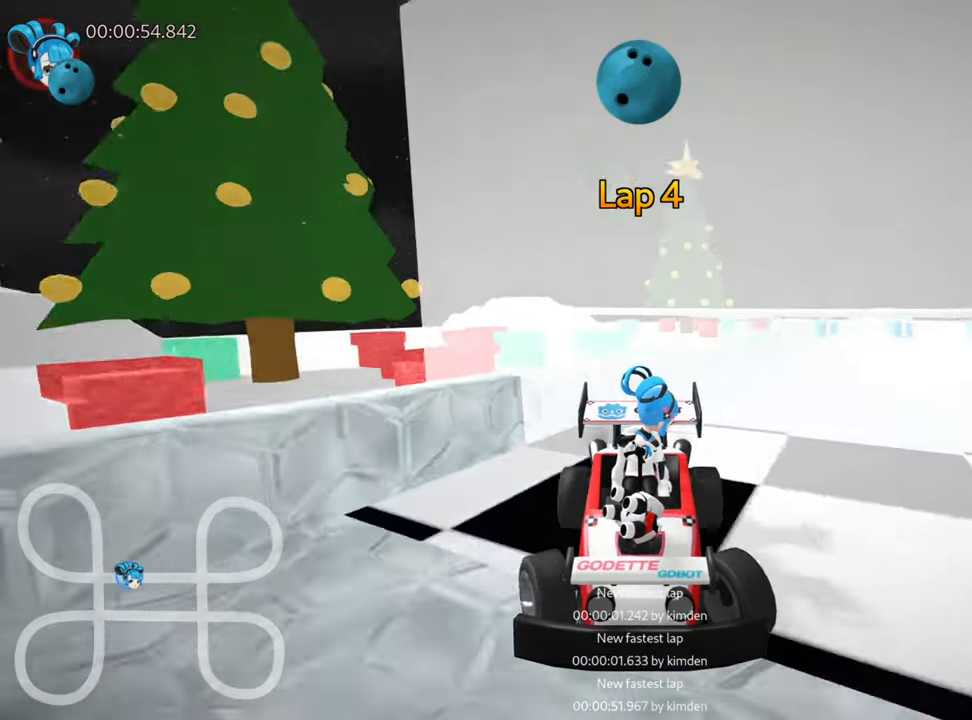
{"keys": ["down", "left", "look"], "events": []}
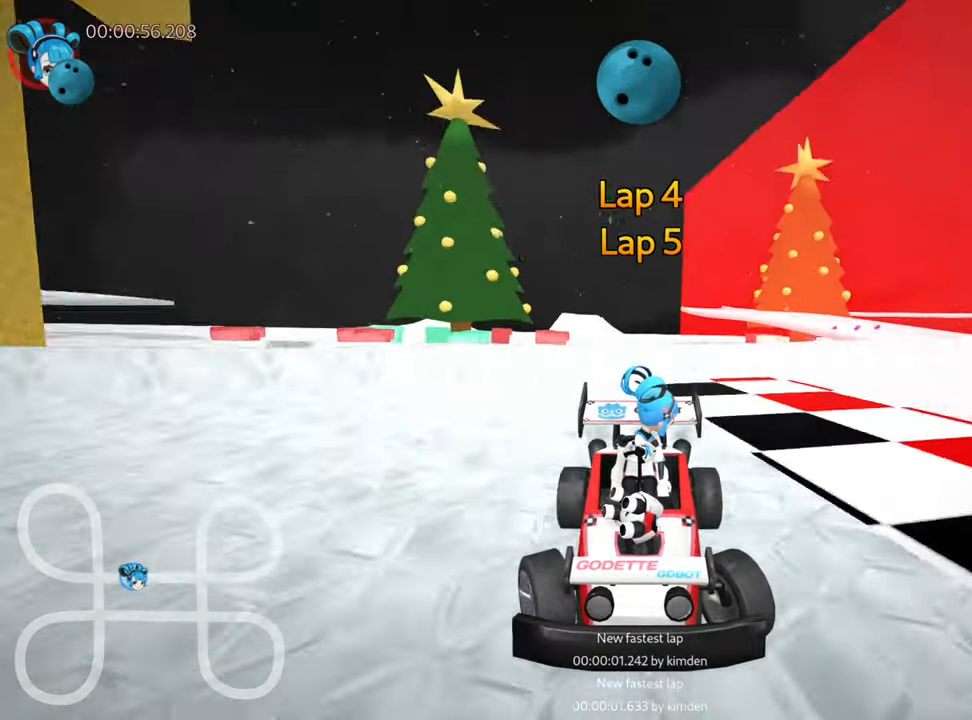
{"keys": ["down", "left"], "events": [[483, "look", "up"]]}
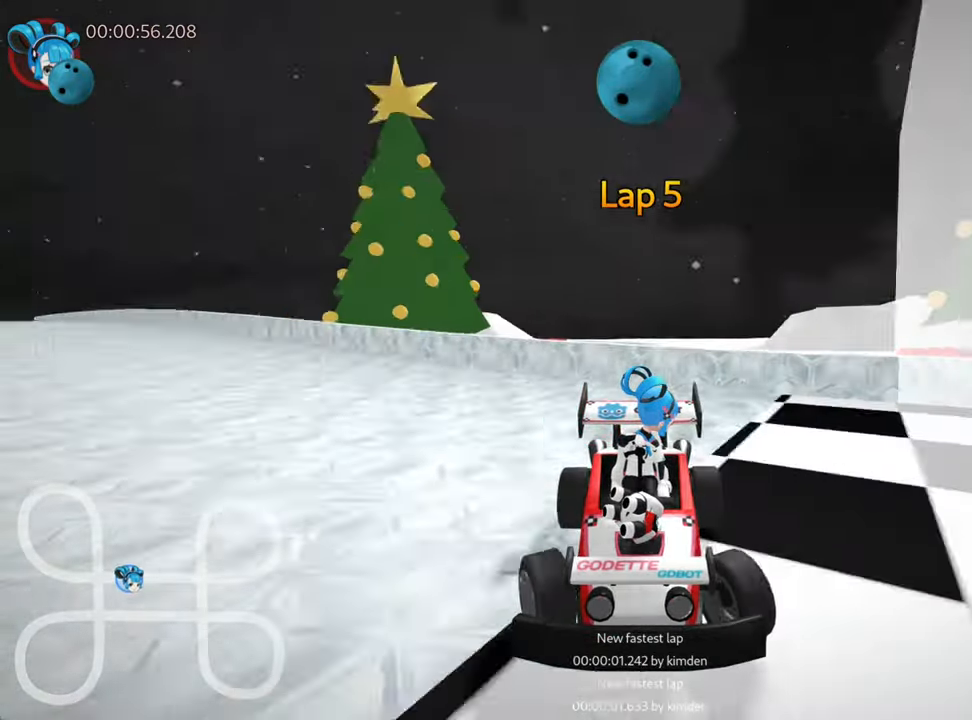
{"keys": ["down", "left"], "events": []}
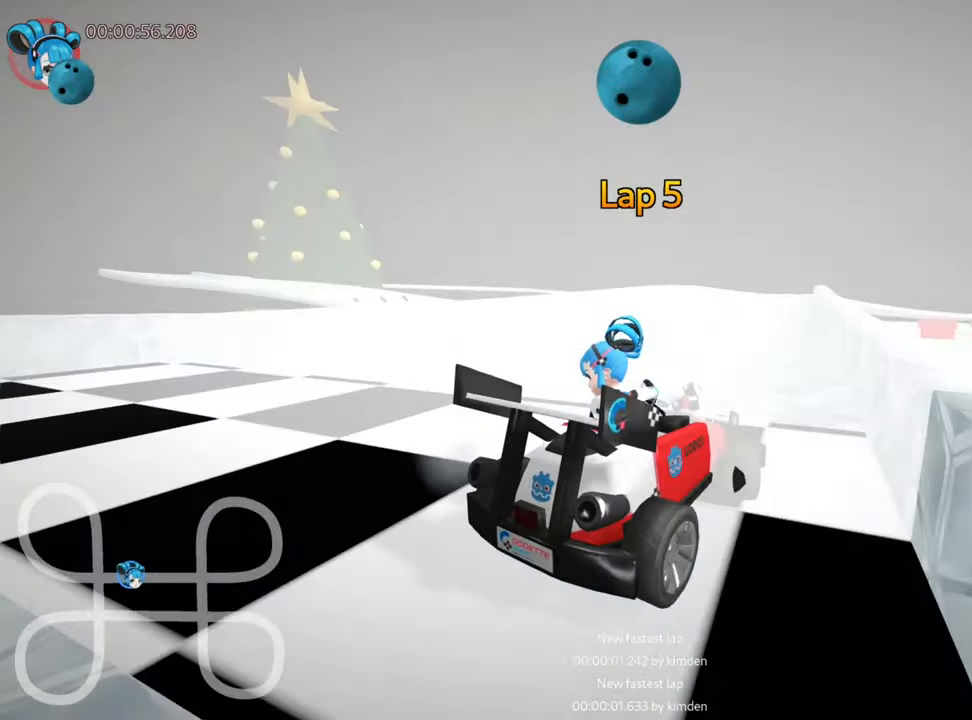
{"keys": ["down", "left"], "events": []}
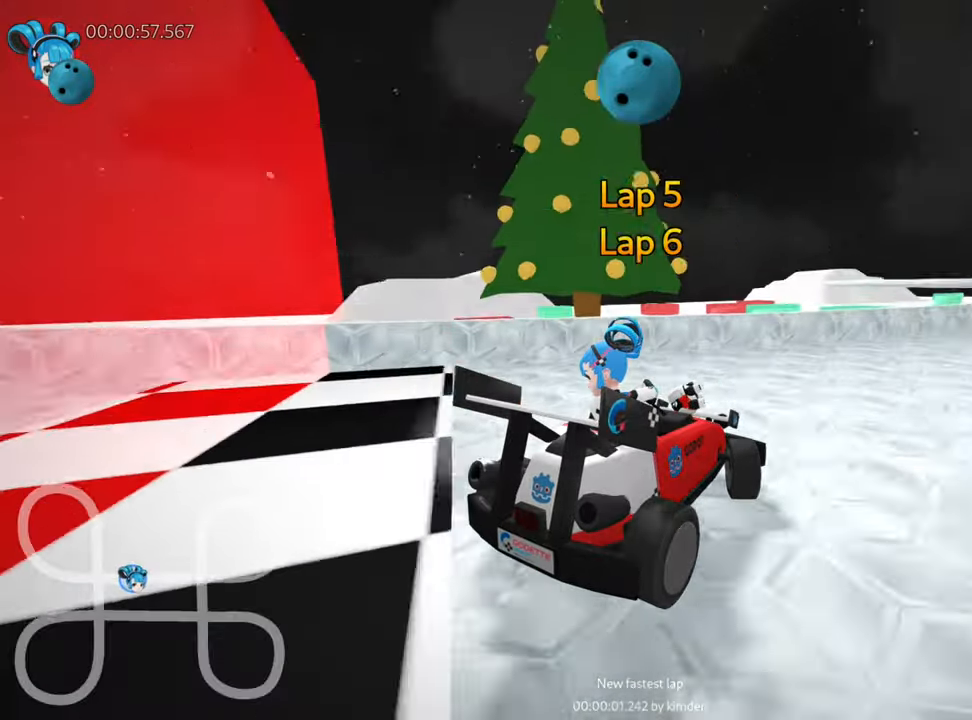
{"keys": ["down", "left"], "events": [[50, "fire", "down"], [100, "fire", "up"]]}
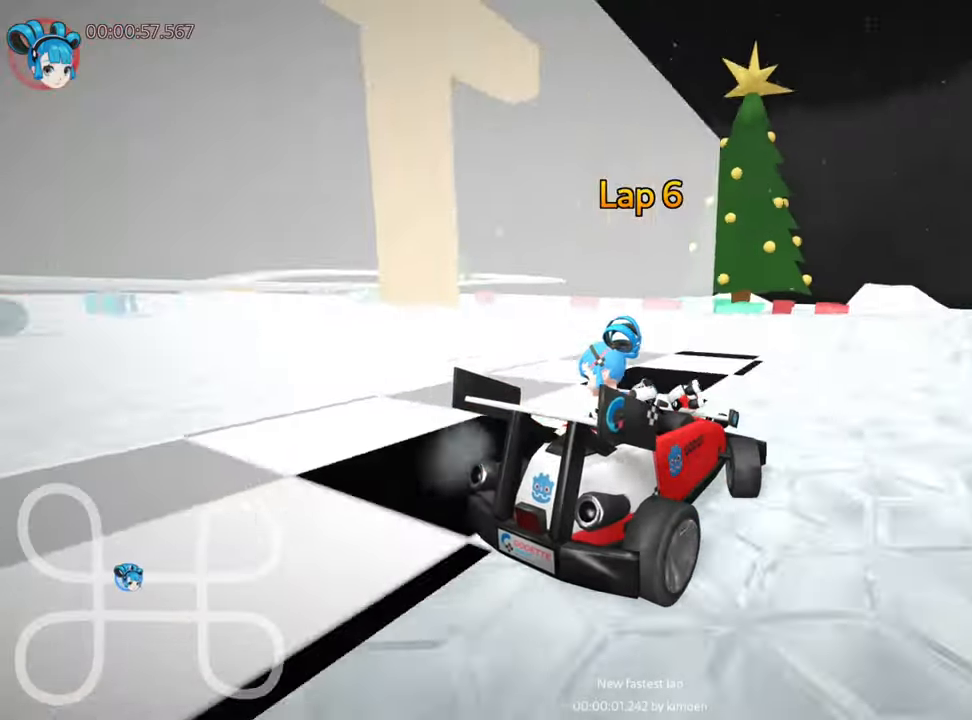
{"keys": ["down", "left", "look"], "events": [[367, "look", "down"]]}
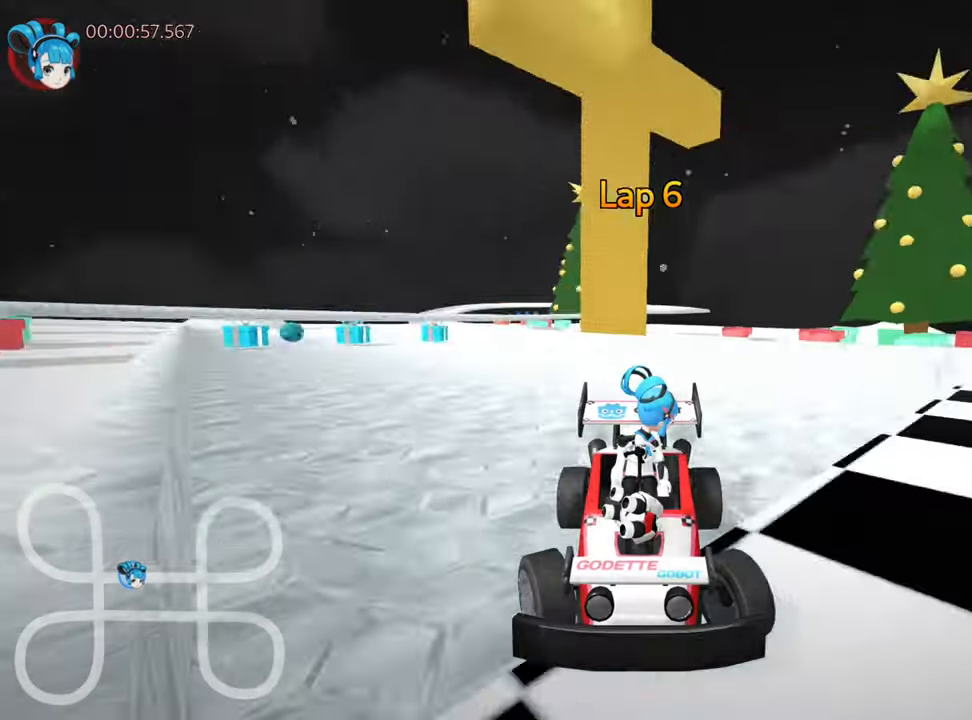
{"keys": ["down", "left", "look"], "events": []}
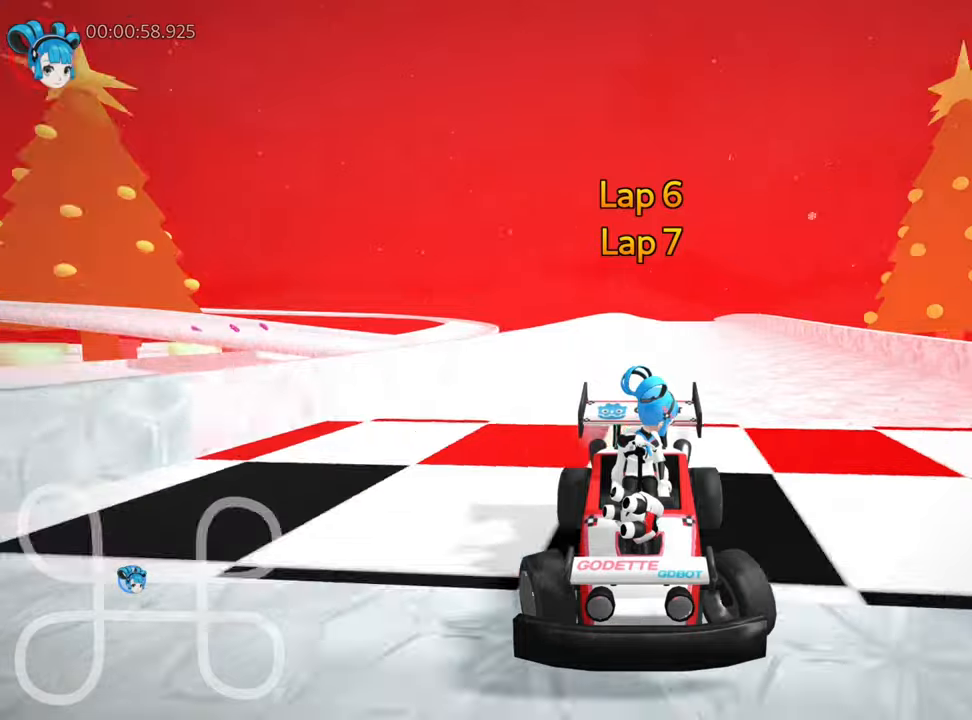
{"keys": ["down", "left", "look"], "events": []}
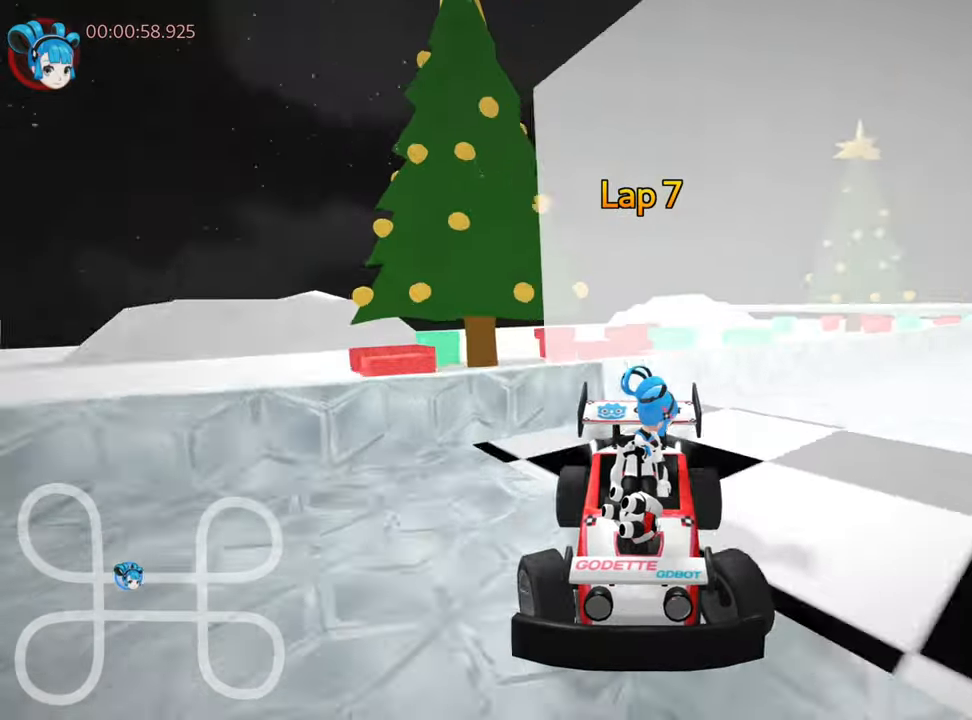
{"keys": ["down", "left", "look"], "events": []}
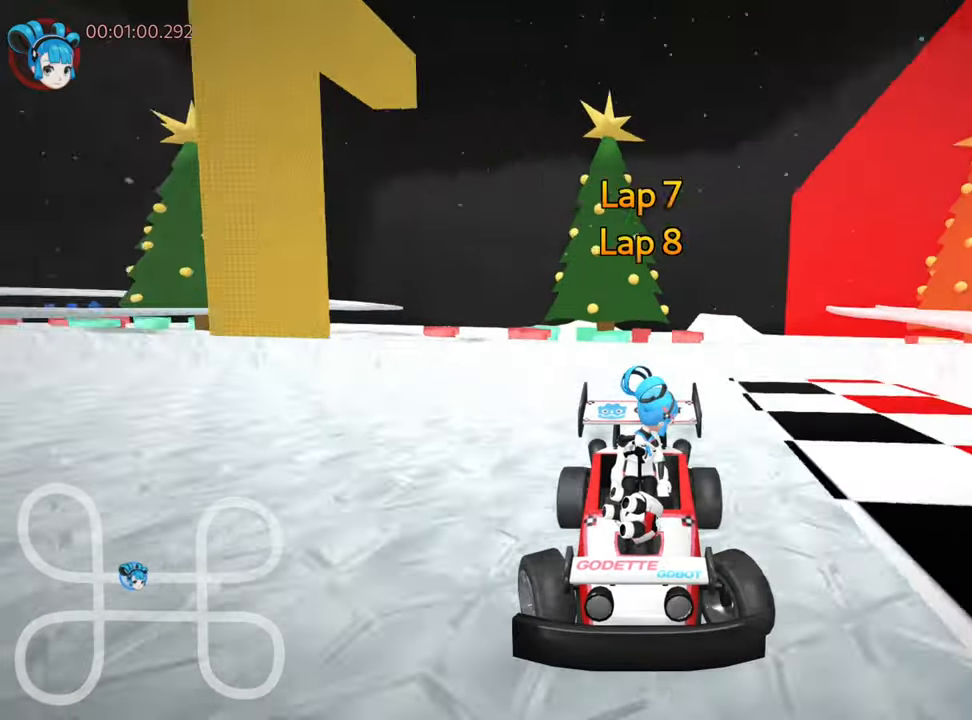
{"keys": ["down", "left", "look"], "events": []}
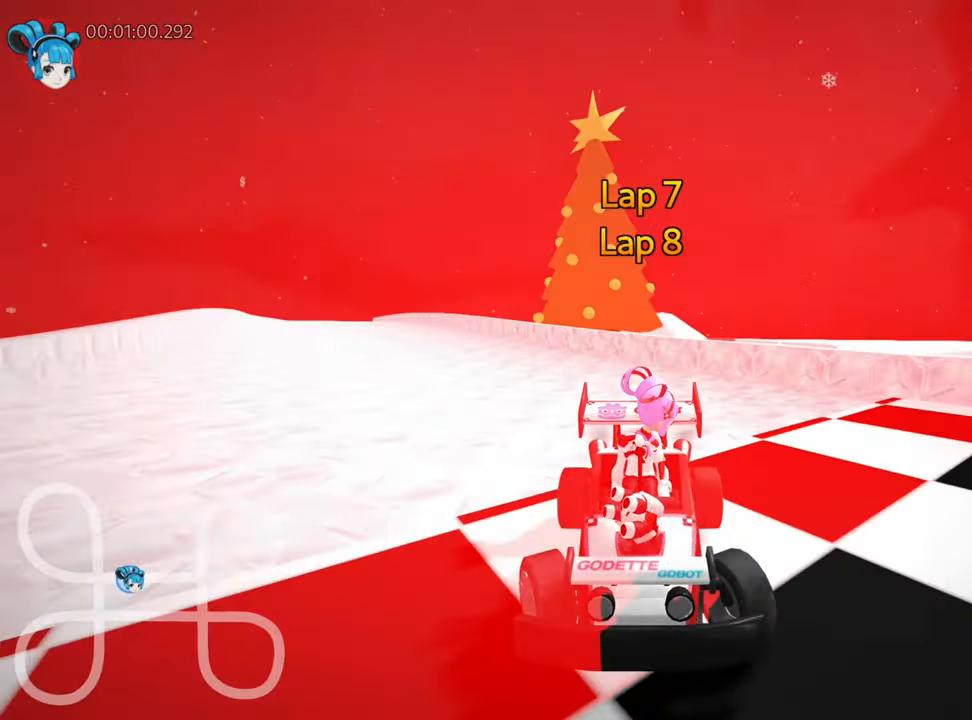
{"keys": ["down", "left", "look"], "events": []}
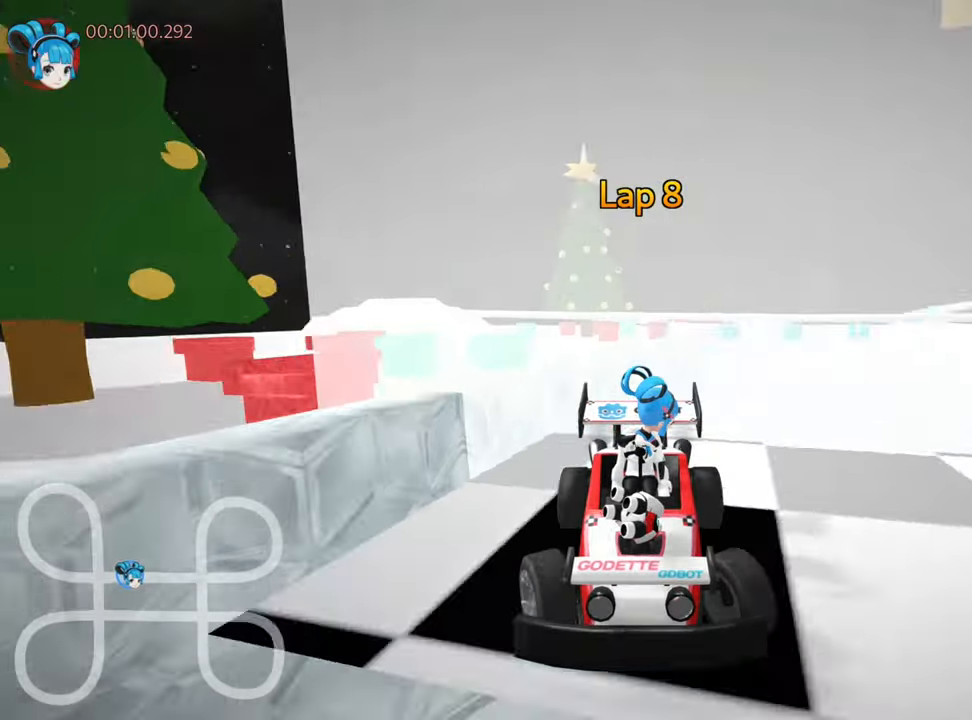
{"keys": ["down", "left", "look"], "events": []}
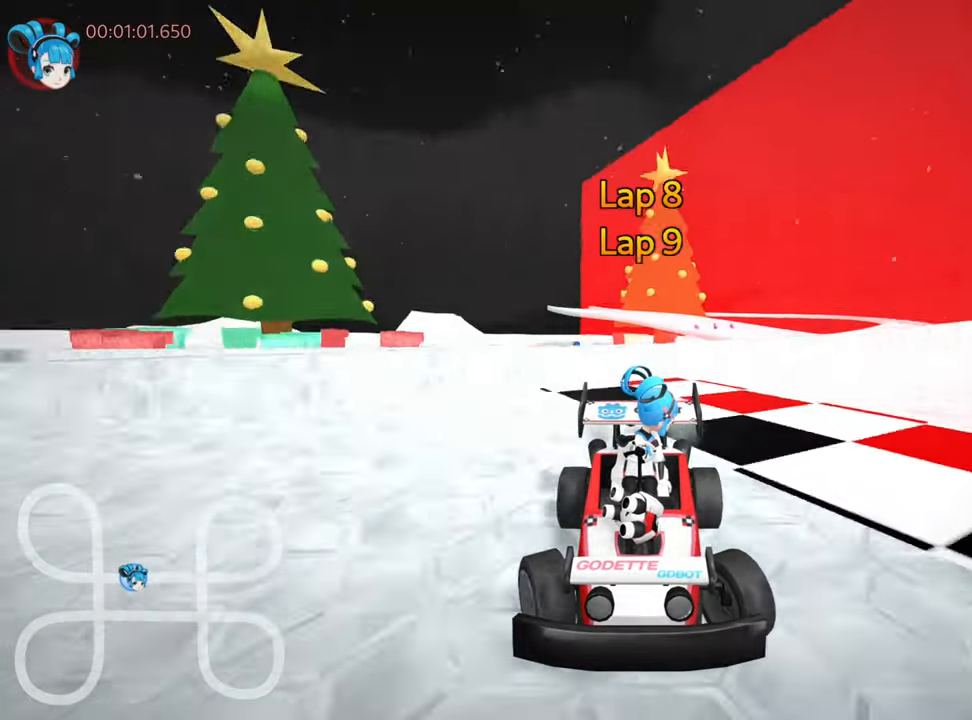
{"keys": ["down", "left", "look"], "events": []}